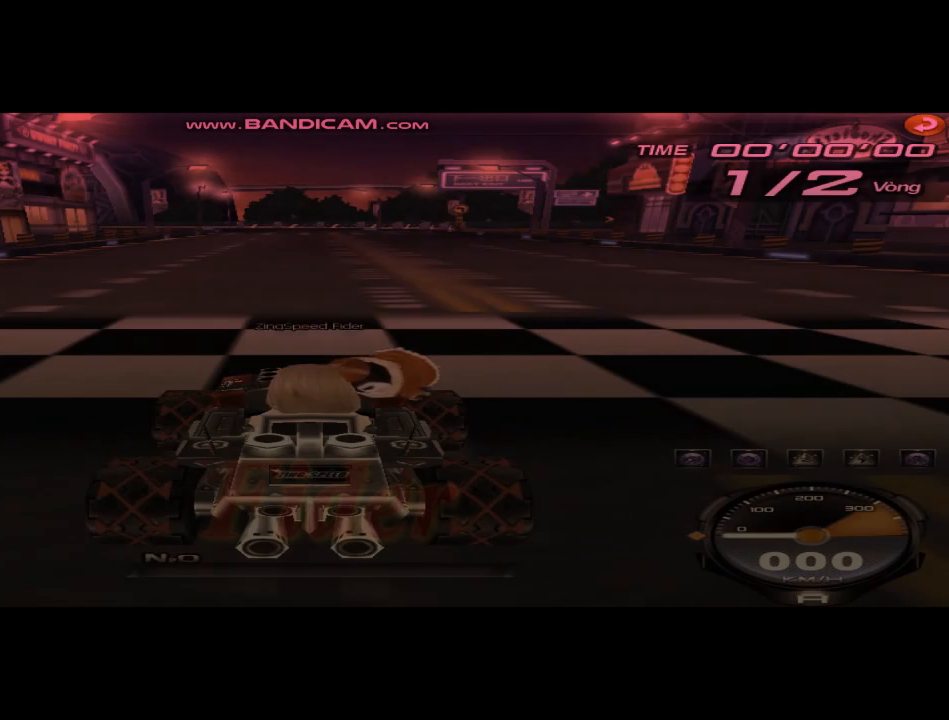
Gameplay with keyboard; each line is a JSON object with the keys held at the frame after it. "events" lists presses ("down") and releases ("up") of "ctrl", "down", "left", "r", "right", "shift", "up" and "w" between this image and that frame as [ms after this image, input, new state], when the widget could be followed in between. No other keys are recorded. Mouse input is not recorded.
{"keys": [], "events": []}
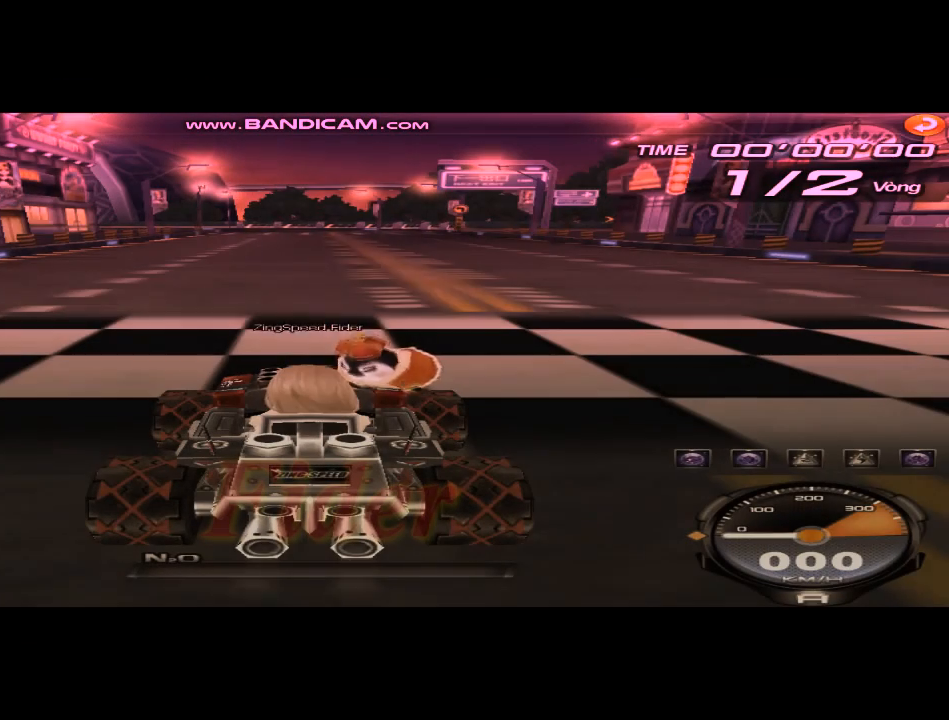
{"keys": [], "events": []}
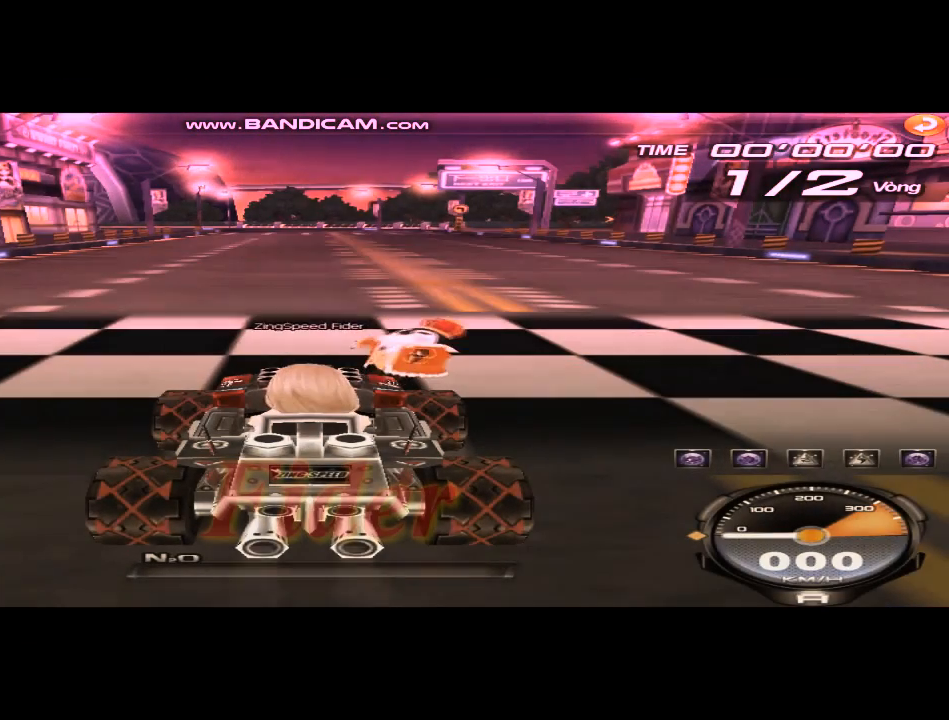
{"keys": [], "events": []}
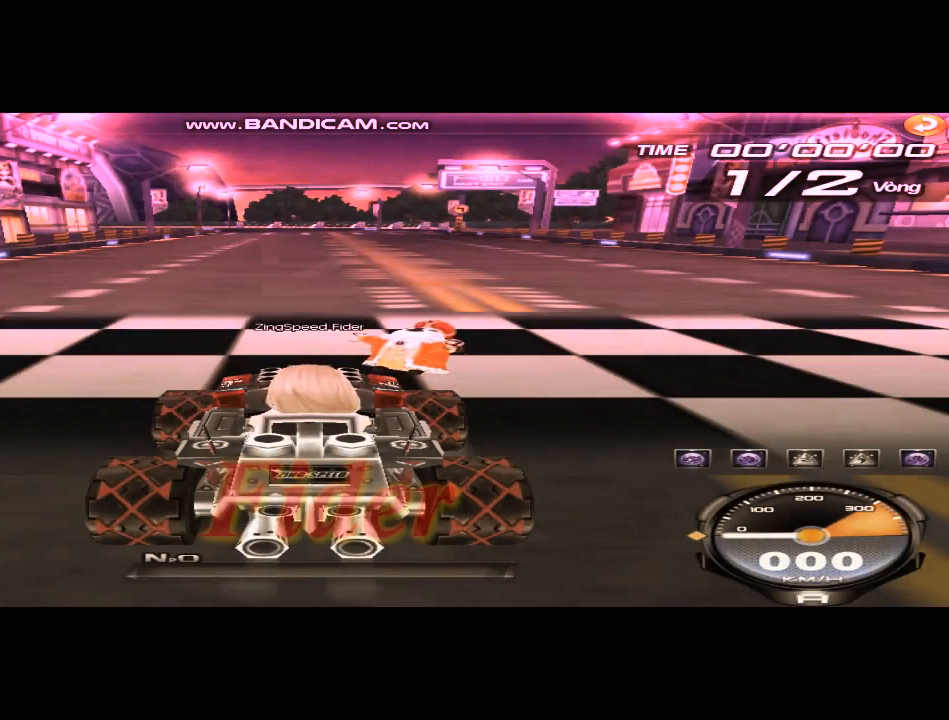
{"keys": [], "events": []}
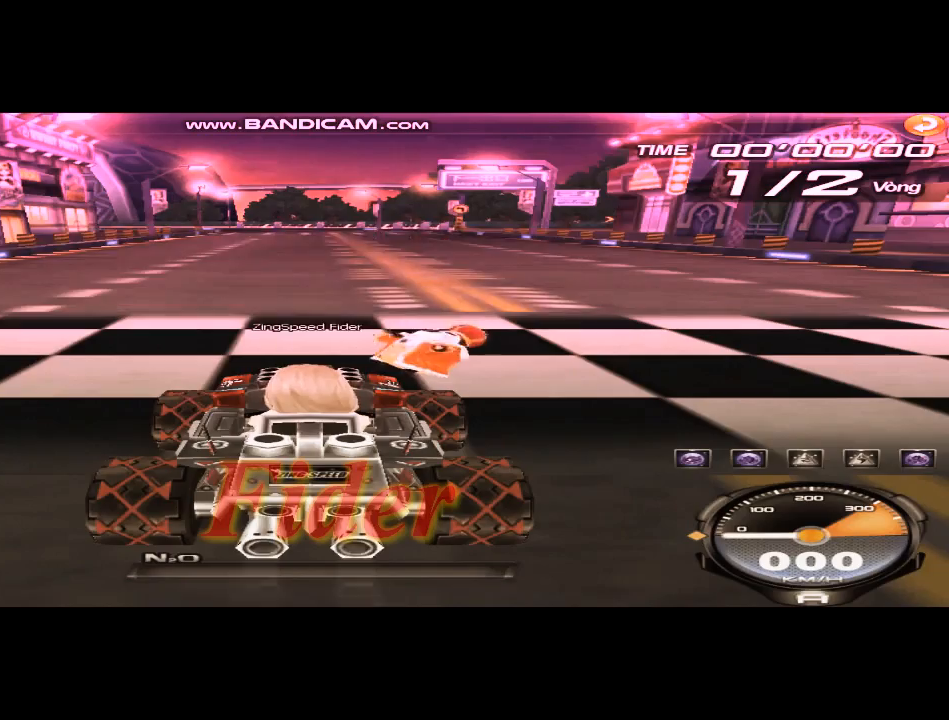
{"keys": ["up", "w"], "events": [[417, "up", "down"], [501, "w", "down"]]}
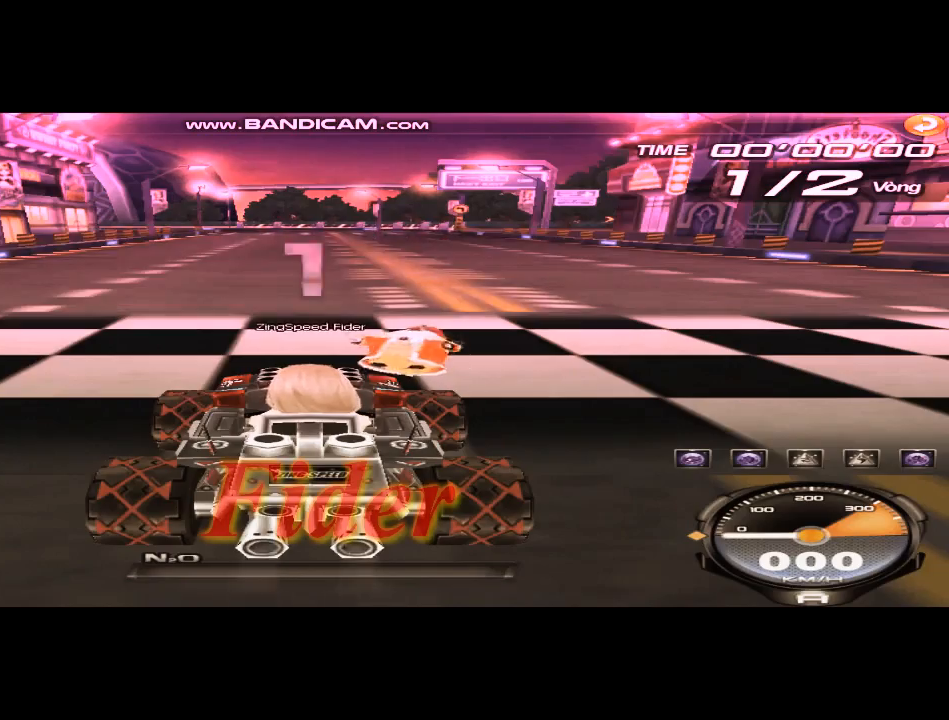
{"keys": ["up"], "events": [[83, "w", "up"]]}
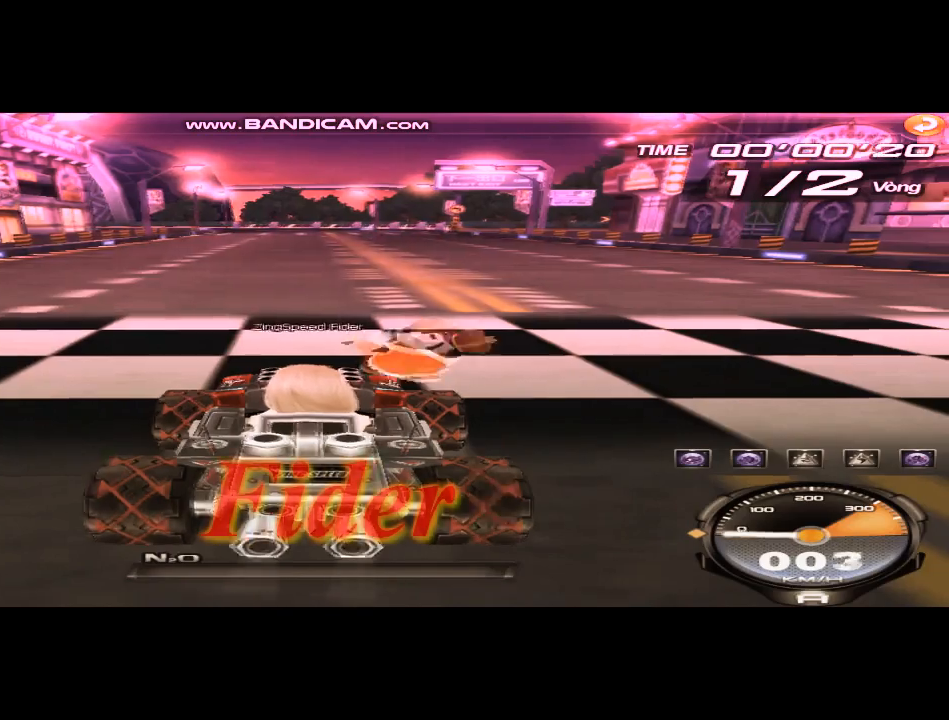
{"keys": ["left", "shift", "up"], "events": [[209, "right", "down"], [209, "w", "down"], [417, "w", "up"], [459, "right", "up"], [501, "left", "down"], [501, "shift", "down"]]}
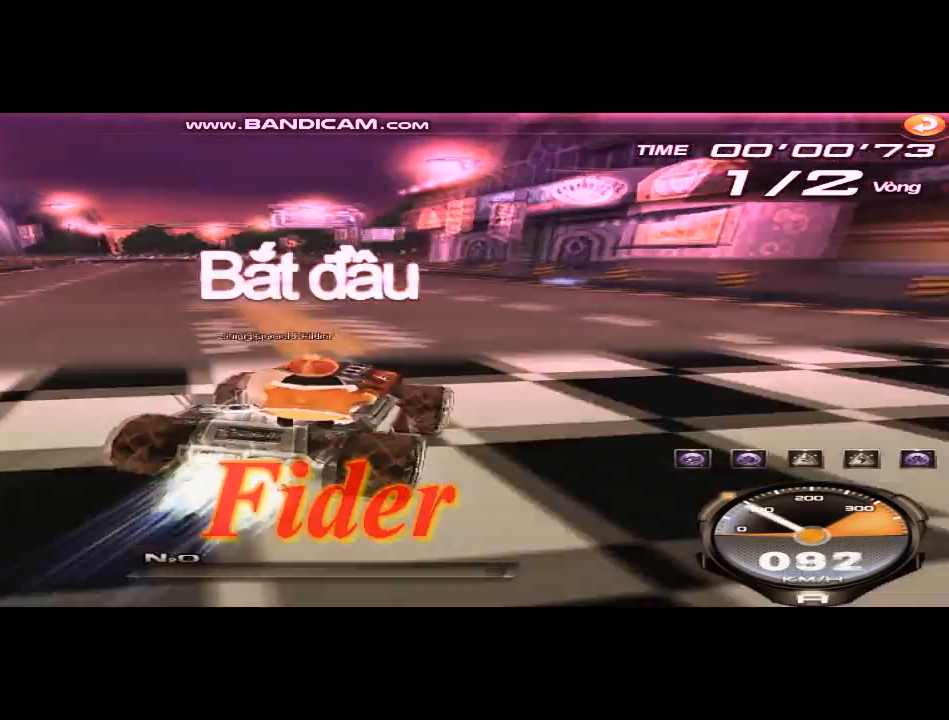
{"keys": ["right", "up"], "events": [[41, "w", "down"], [292, "w", "up"], [333, "left", "up"], [333, "right", "down"], [333, "shift", "up"]]}
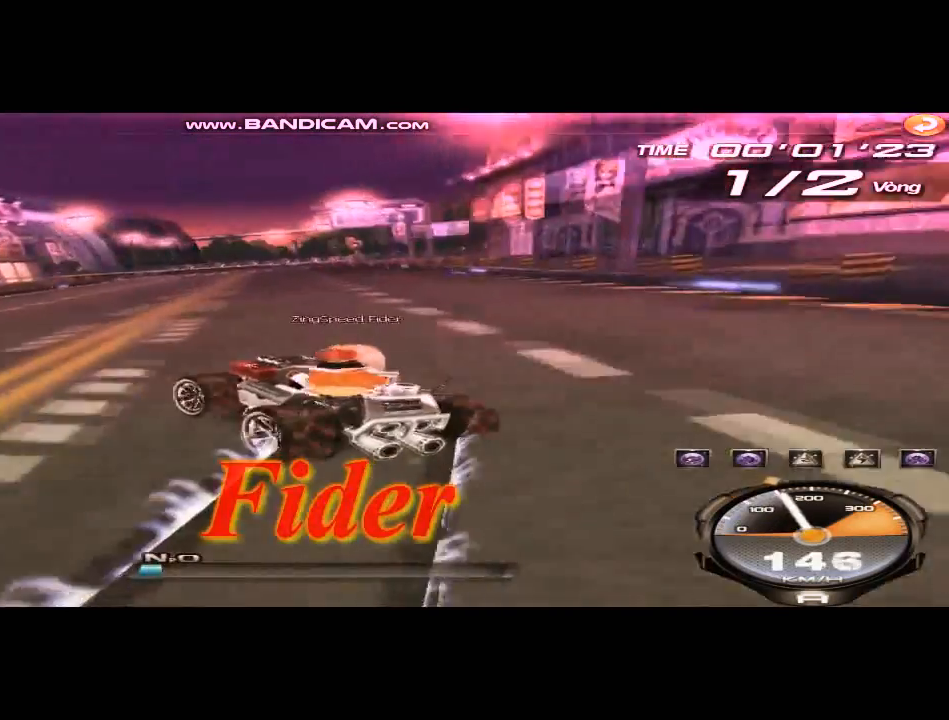
{"keys": ["right", "shift", "up"], "events": [[292, "shift", "down"]]}
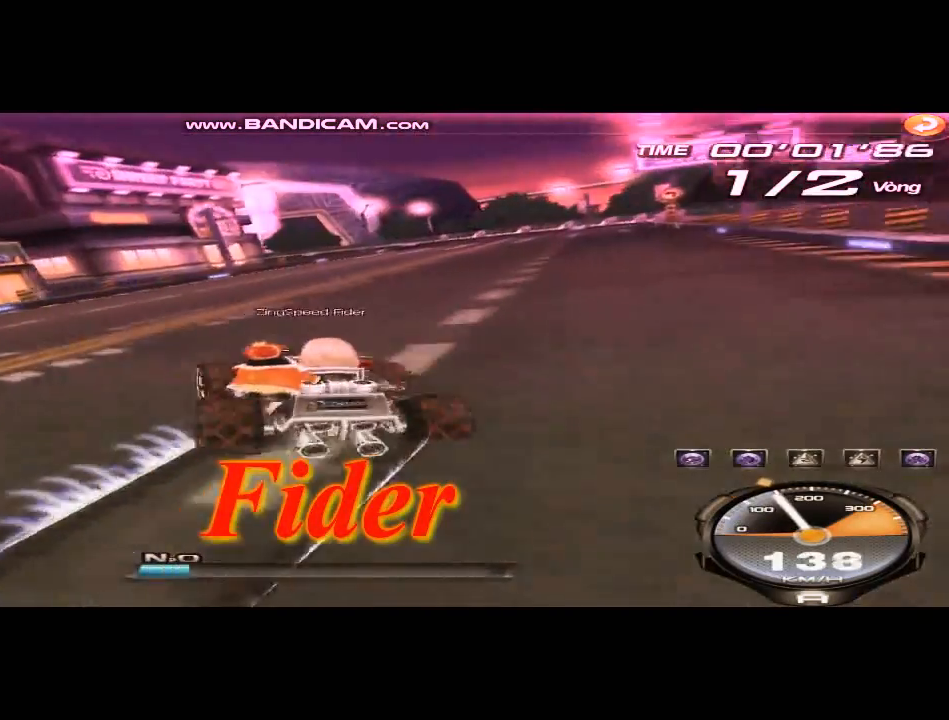
{"keys": ["up"], "events": [[166, "right", "up"], [292, "w", "down"], [375, "w", "up"], [417, "shift", "up"]]}
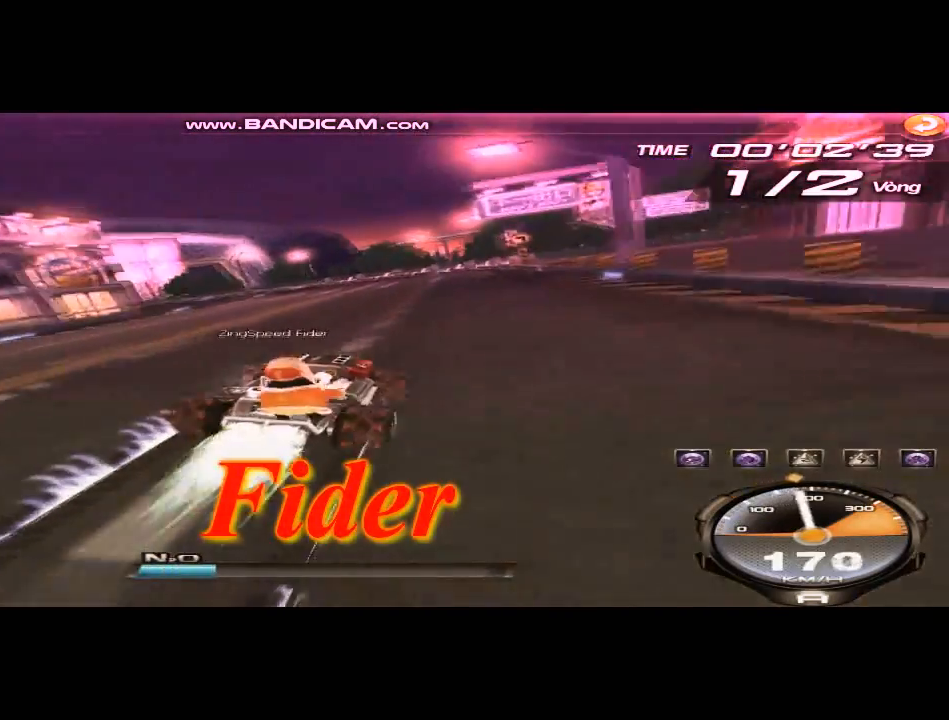
{"keys": ["left", "up"], "events": [[167, "left", "down"], [459, "w", "down"], [501, "w", "up"]]}
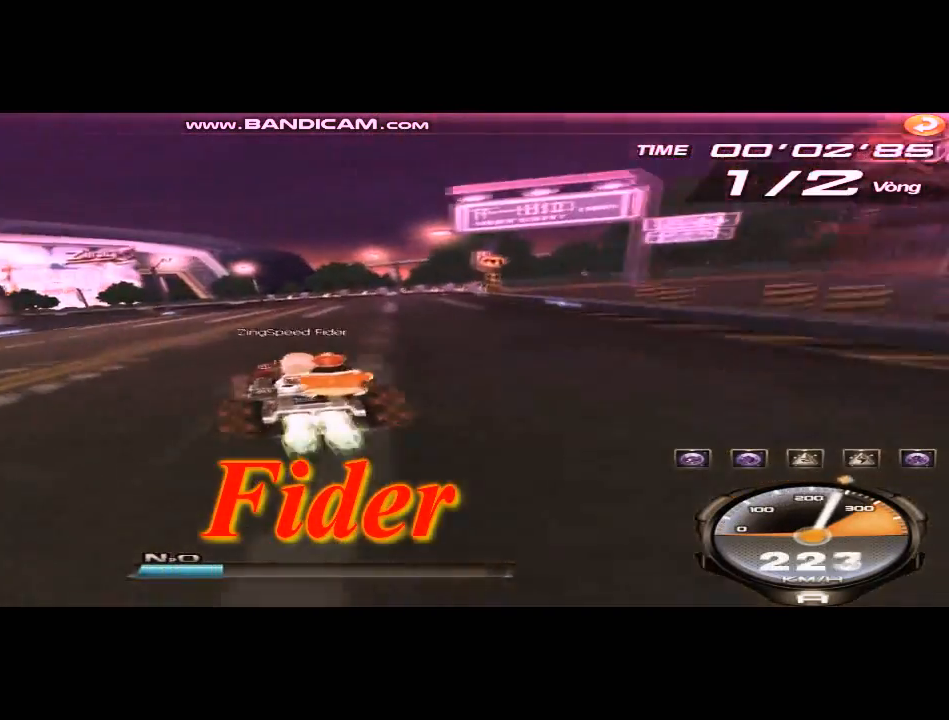
{"keys": ["left", "right", "shift"], "events": [[41, "left", "up"], [208, "w", "down"], [250, "right", "down"], [458, "left", "down"], [458, "right", "up"], [458, "shift", "down"], [458, "up", "up"], [458, "w", "up"], [500, "right", "down"]]}
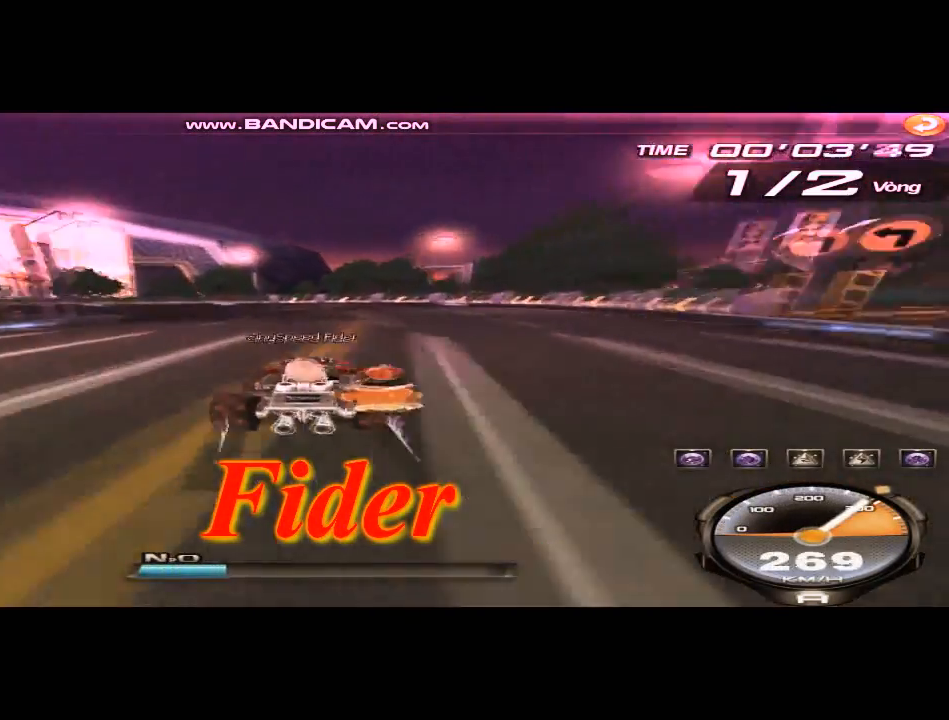
{"keys": ["left"], "events": [[501, "right", "up"], [501, "shift", "up"]]}
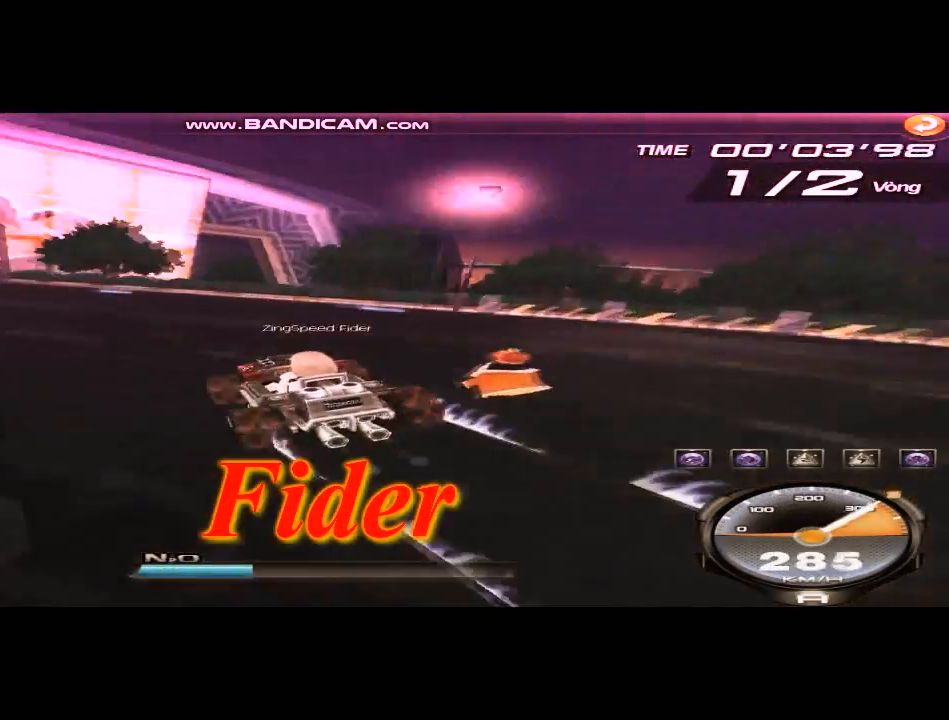
{"keys": ["left", "right", "shift"], "events": [[83, "shift", "down"], [125, "right", "down"]]}
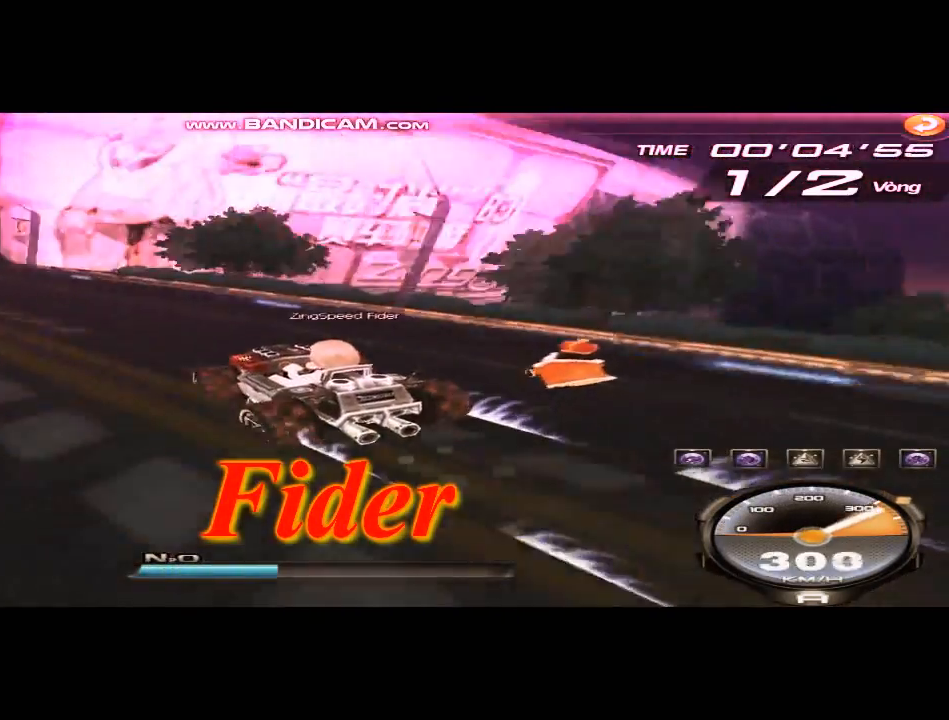
{"keys": ["right"], "events": [[42, "shift", "up"], [125, "shift", "down"], [167, "right", "up"], [375, "left", "up"], [417, "shift", "up"], [501, "right", "down"]]}
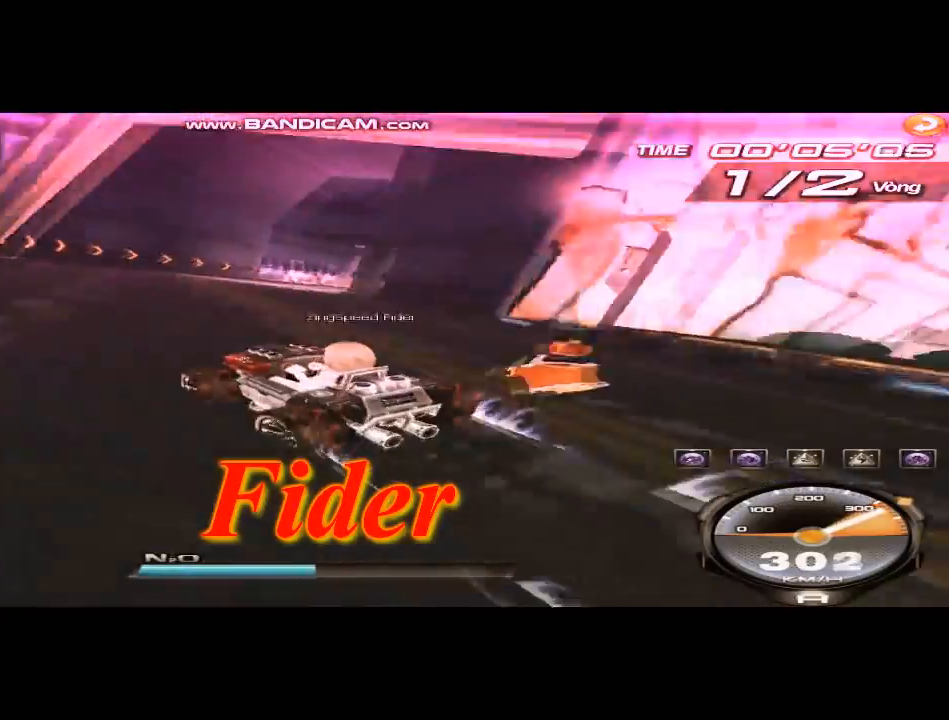
{"keys": ["left", "right", "shift"], "events": [[292, "shift", "down"], [417, "left", "down"]]}
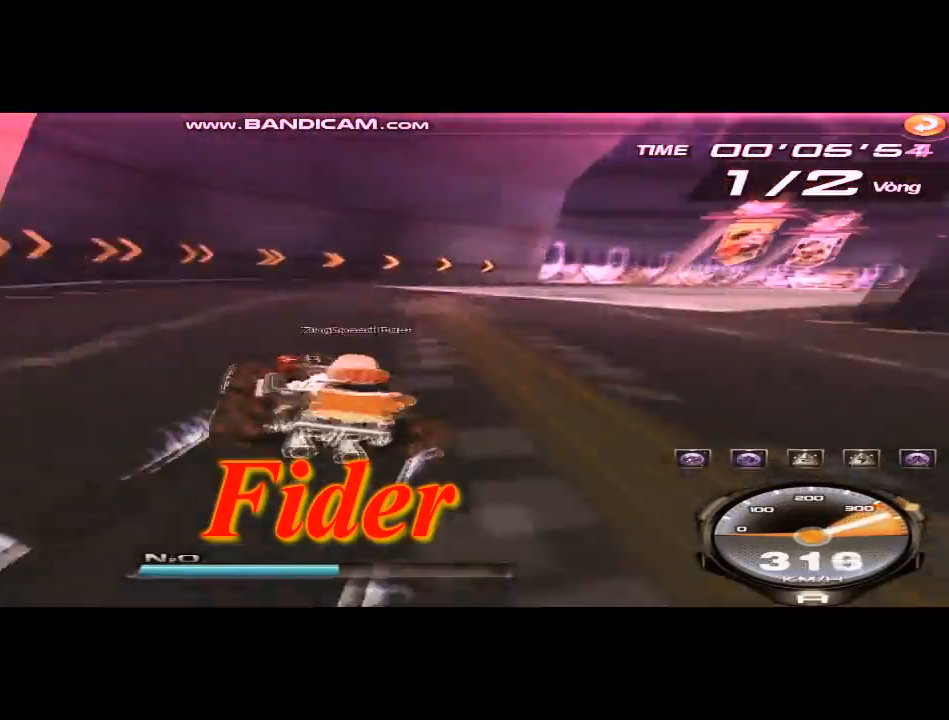
{"keys": ["right", "shift"], "events": [[250, "shift", "up"], [375, "left", "up"], [417, "shift", "down"]]}
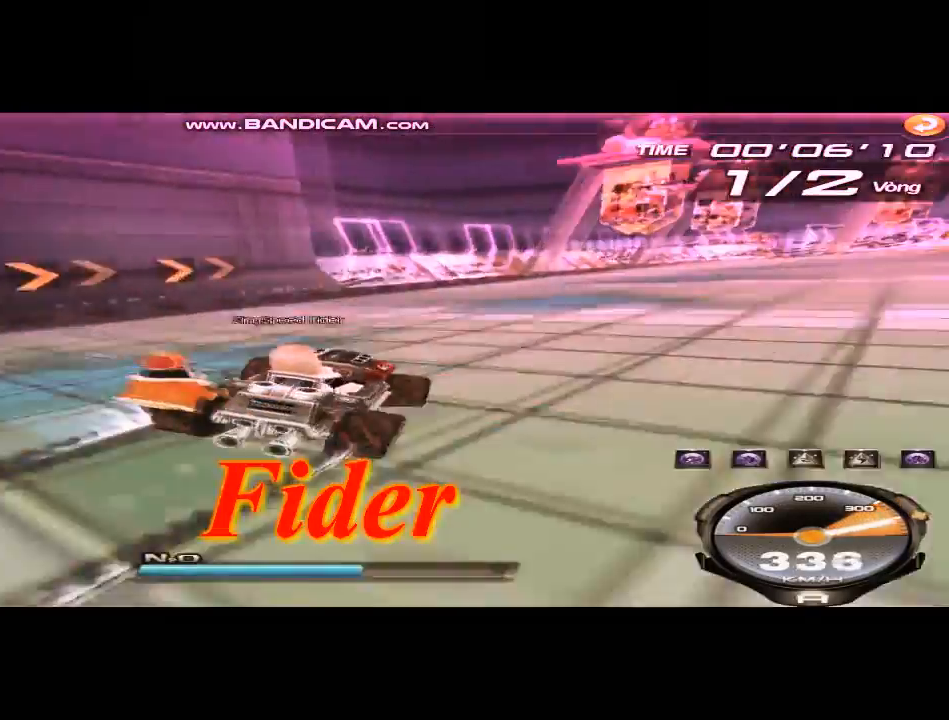
{"keys": ["left", "shift"], "events": [[333, "right", "up"], [333, "shift", "up"], [458, "left", "down"], [500, "shift", "down"]]}
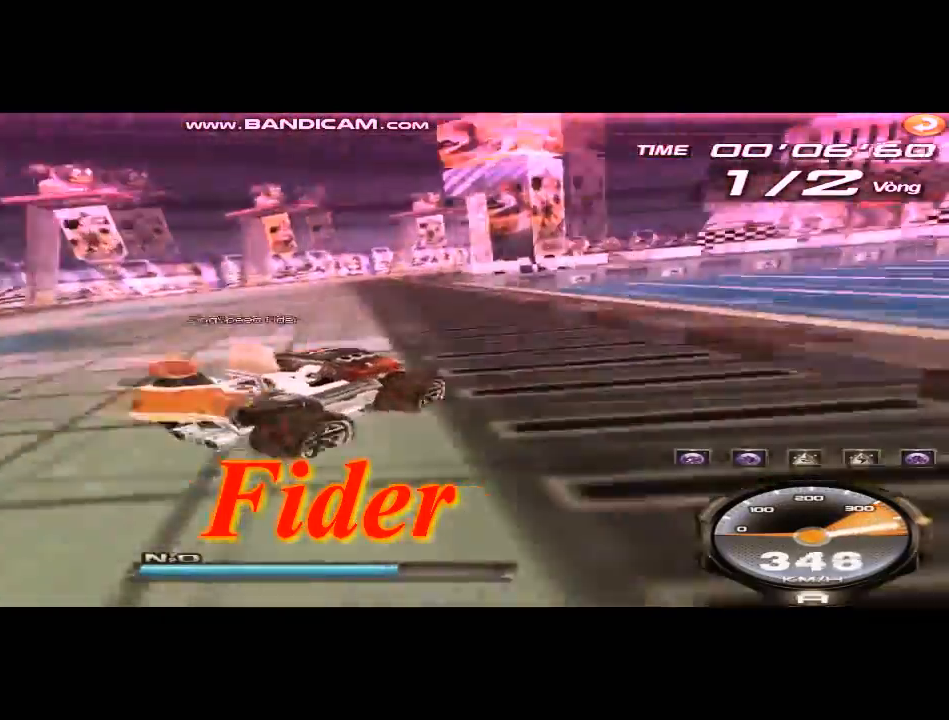
{"keys": ["right"], "events": [[375, "left", "up"], [375, "shift", "up"], [501, "right", "down"]]}
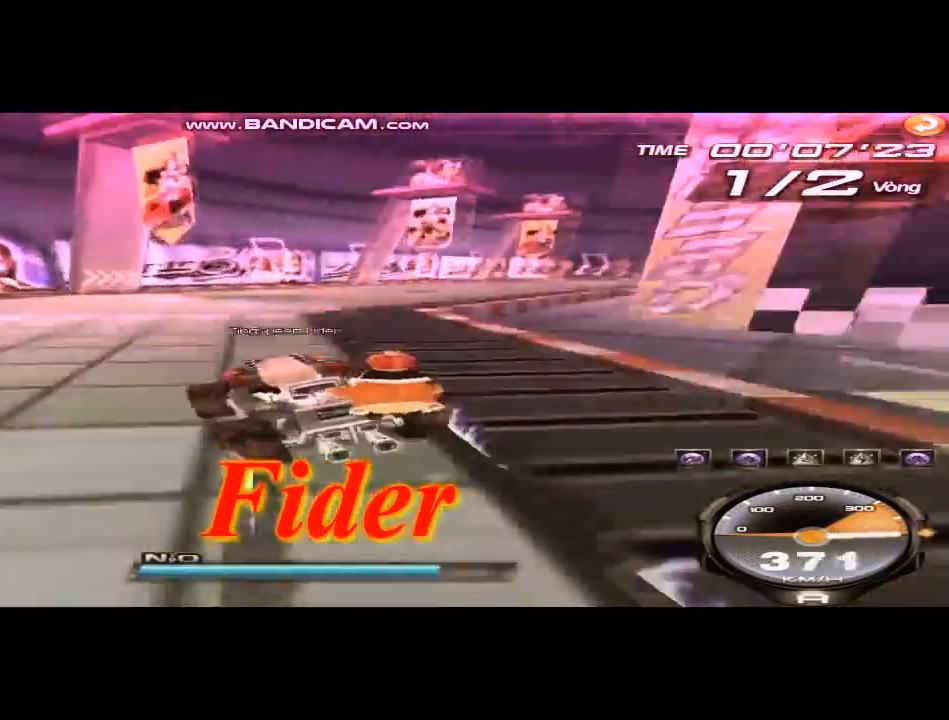
{"keys": ["right"], "events": [[125, "shift", "down"], [208, "left", "down"], [417, "left", "up"], [417, "shift", "up"]]}
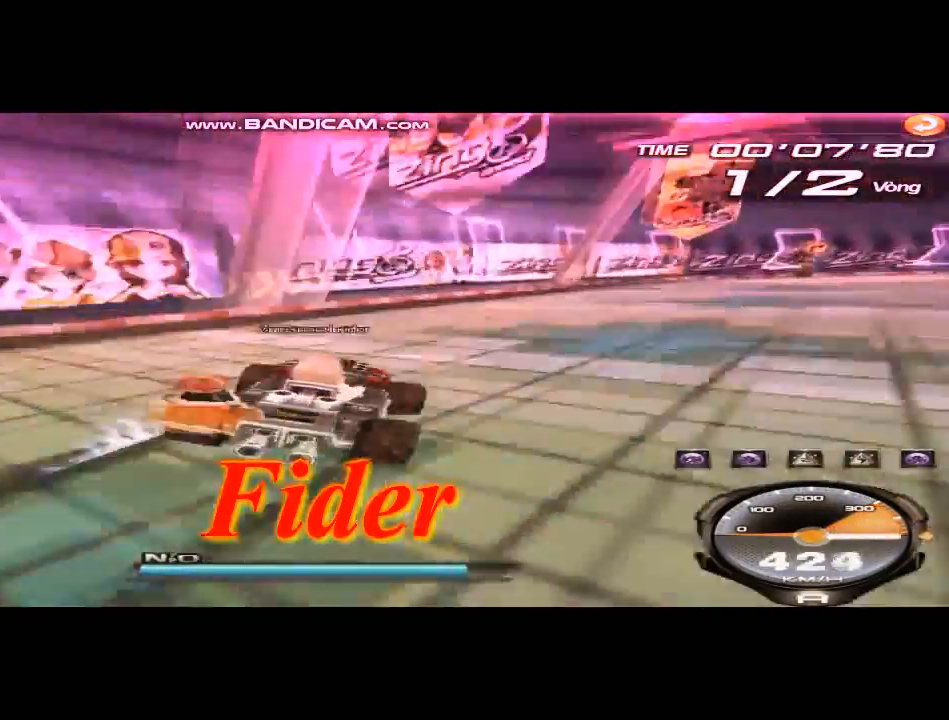
{"keys": ["right", "shift"], "events": [[209, "shift", "down"]]}
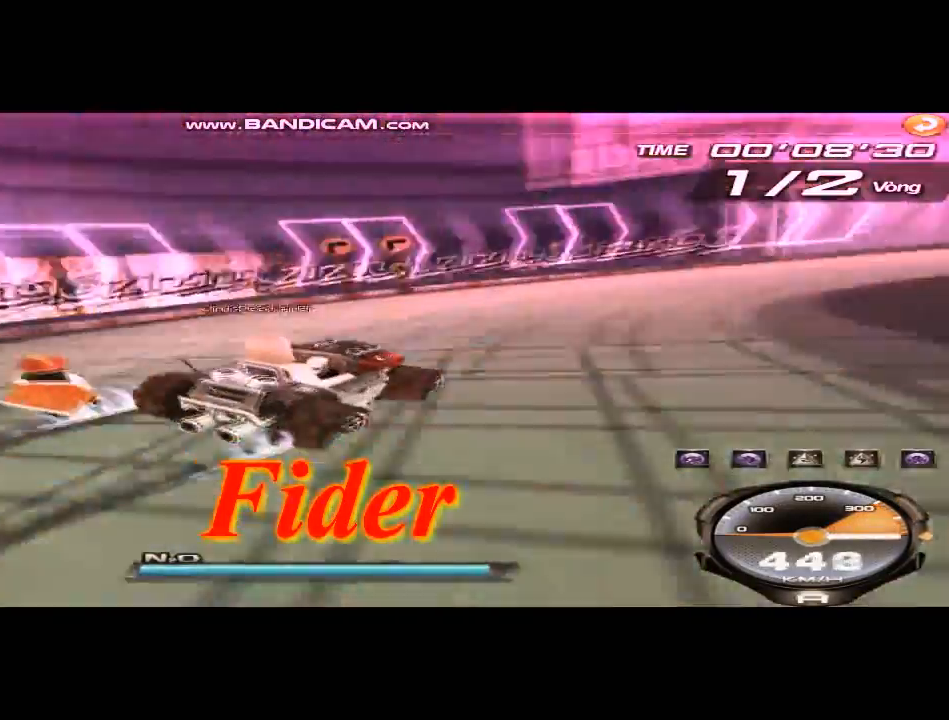
{"keys": ["right", "shift"], "events": [[125, "left", "down"], [208, "shift", "up"], [333, "left", "up"], [333, "shift", "down"]]}
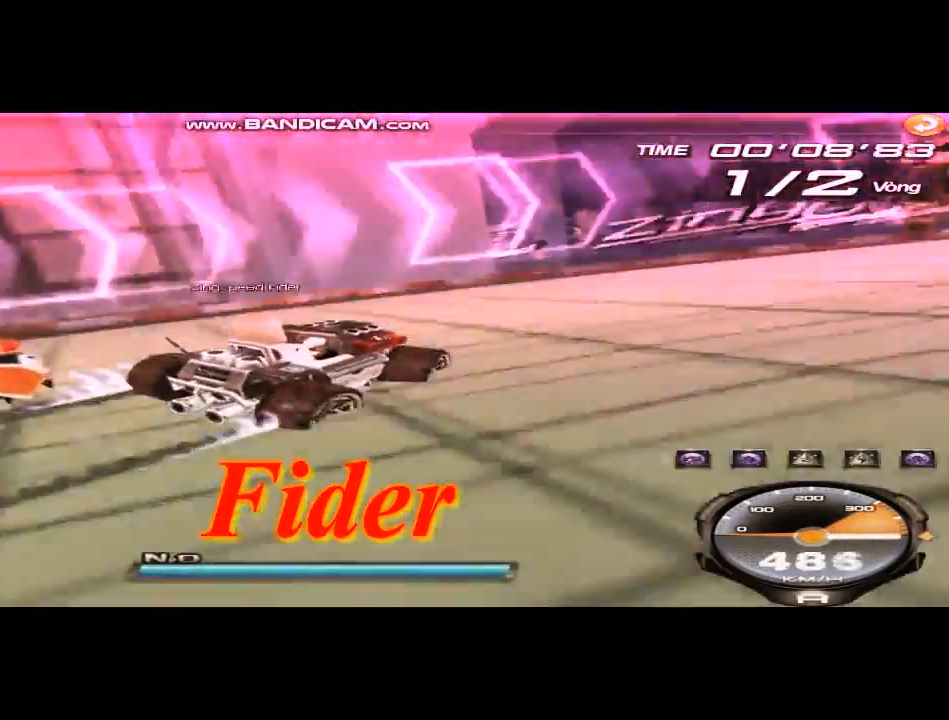
{"keys": ["right", "shift"], "events": [[125, "left", "down"], [250, "left", "up"], [292, "shift", "up"], [501, "shift", "down"]]}
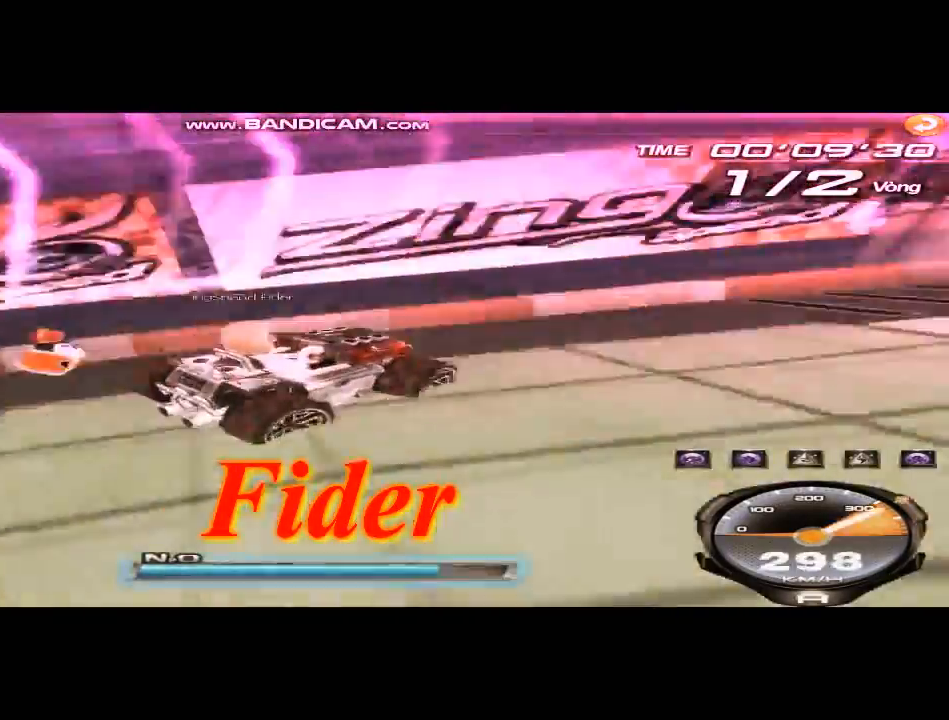
{"keys": [], "events": [[292, "shift", "up"], [375, "right", "up"]]}
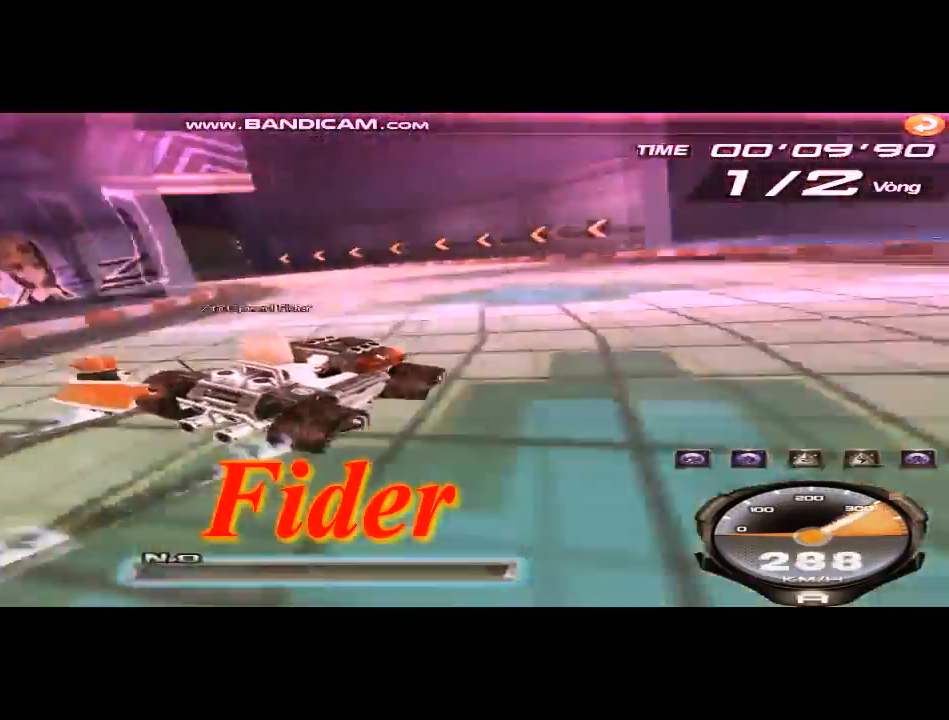
{"keys": ["left", "up"], "events": [[42, "up", "down"], [84, "left", "down"], [167, "ctrl", "down"], [250, "ctrl", "up"], [292, "shift", "down"], [459, "shift", "up"]]}
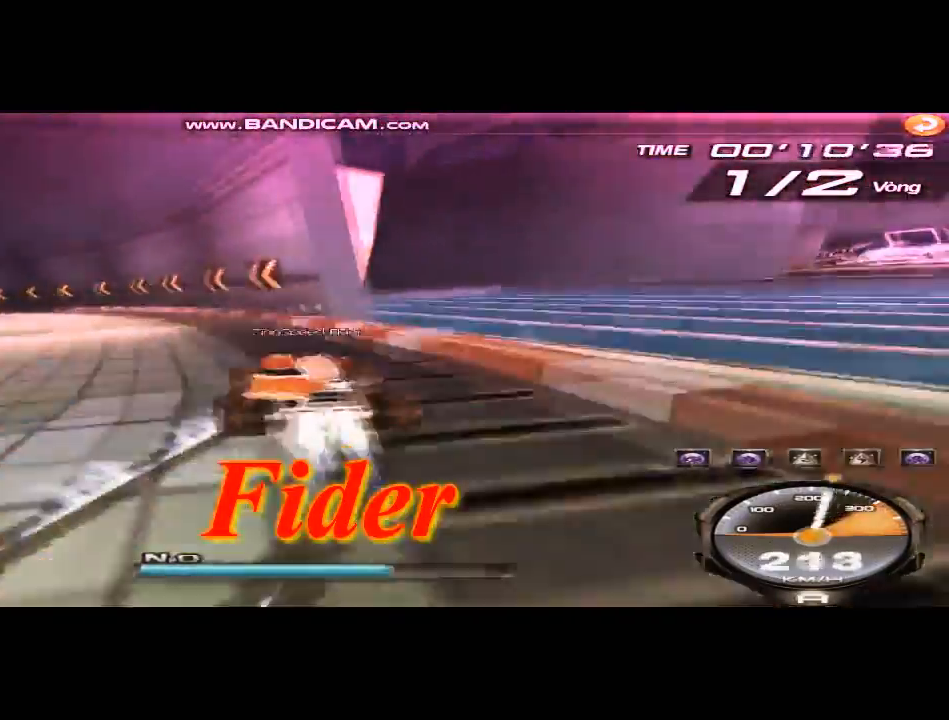
{"keys": ["up"], "events": [[417, "left", "up"], [417, "w", "down"], [500, "w", "up"]]}
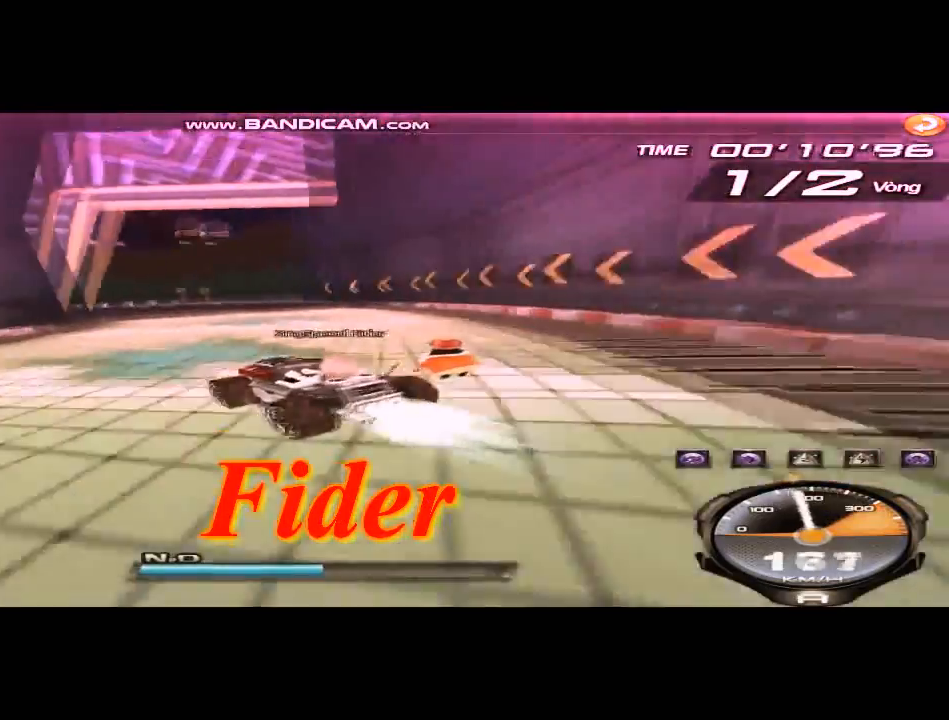
{"keys": ["left", "up"], "events": [[84, "right", "down"], [125, "w", "down"], [250, "w", "up"], [334, "w", "down"], [459, "w", "up"], [501, "left", "down"], [501, "right", "up"]]}
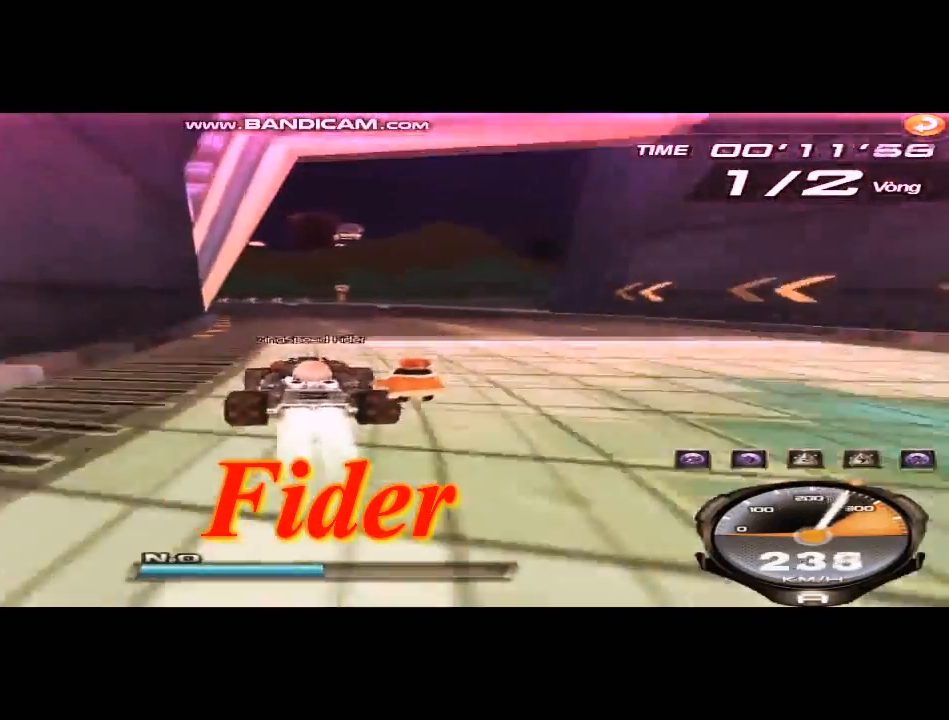
{"keys": ["right", "up", "w"], "events": [[83, "w", "down"], [125, "w", "up"], [208, "w", "down"], [292, "left", "up"], [292, "w", "up"], [333, "right", "down"], [333, "w", "down"]]}
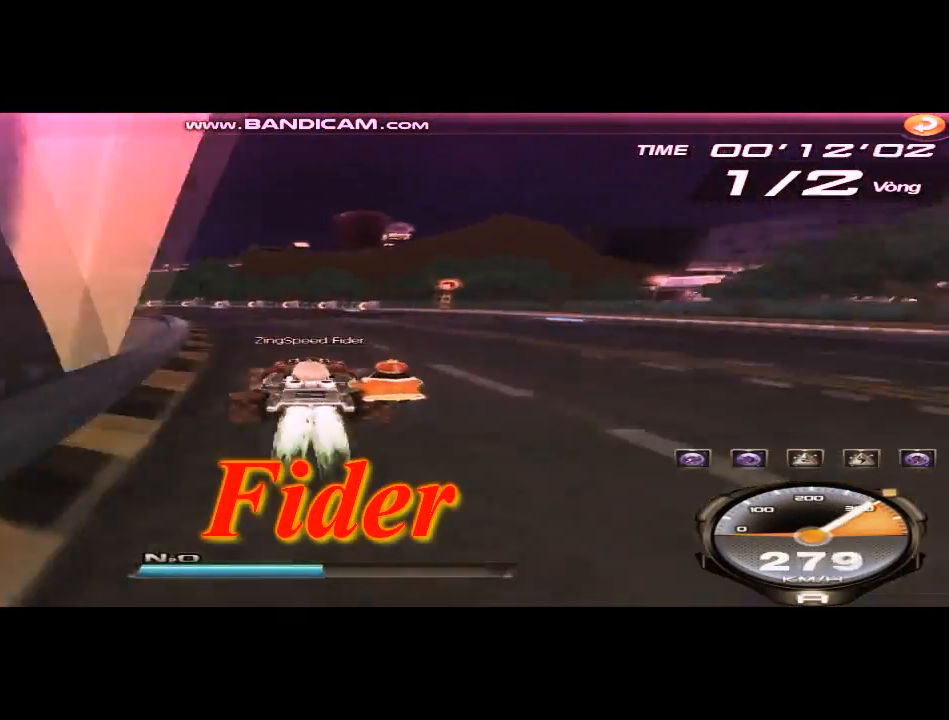
{"keys": ["left", "right", "shift"], "events": [[42, "left", "down"], [42, "right", "up"], [42, "up", "up"], [42, "w", "up"], [84, "shift", "down"], [125, "right", "down"]]}